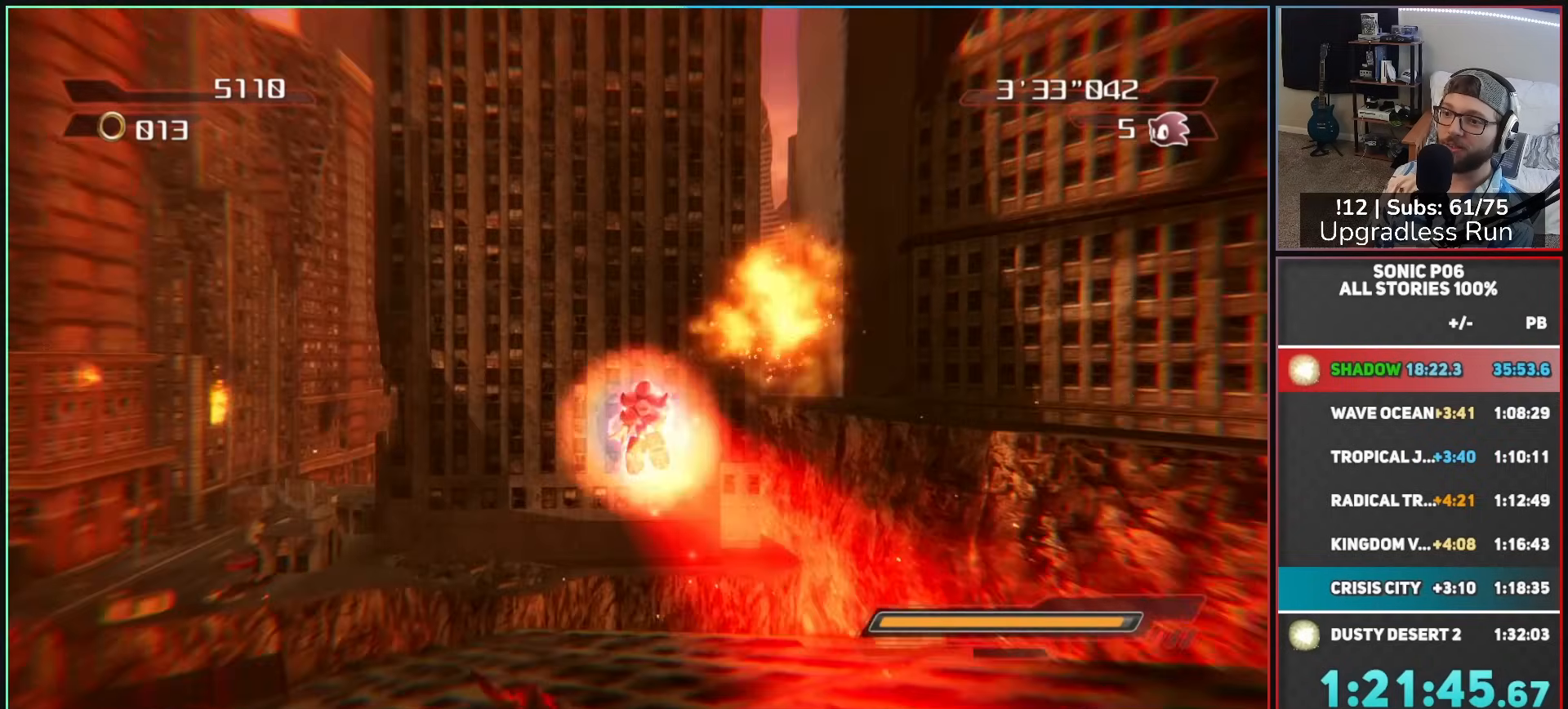
Gameplay with a controller (Xbox layout); each line is a JSON object with the inputs held at the frame after it. "button_events" lists button changes between this image and that frame as [ms after this image, input, new state], when the widget could be followed in between (sticks are given only as held states).
{"buttons": [], "left_stick": "up", "right_stick": "center", "button_events": [[267, "A", "up"]]}
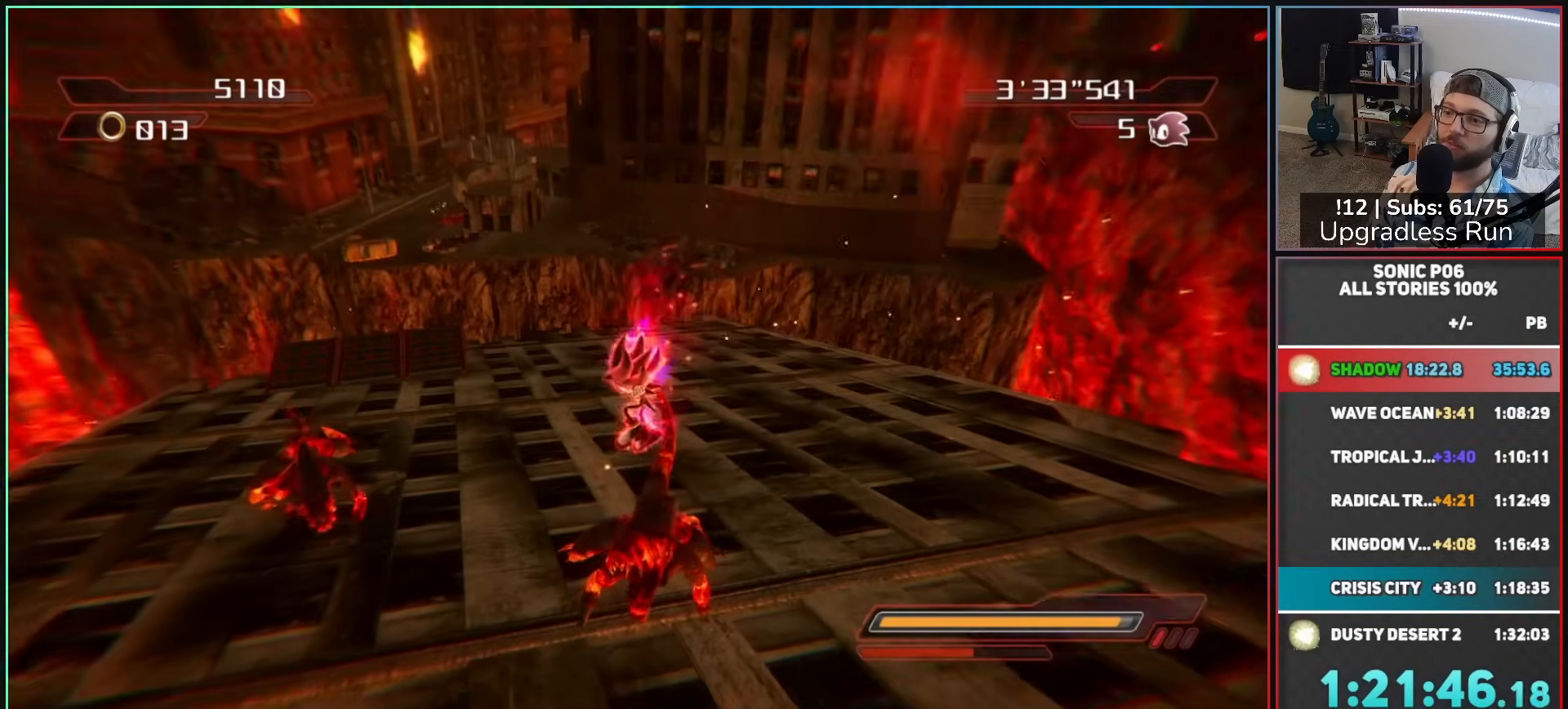
{"buttons": ["A"], "left_stick": "up-left", "right_stick": "center", "button_events": [[100, "A", "down"], [100, "X", "down"], [283, "A", "up"], [300, "X", "up"], [450, "A", "down"]]}
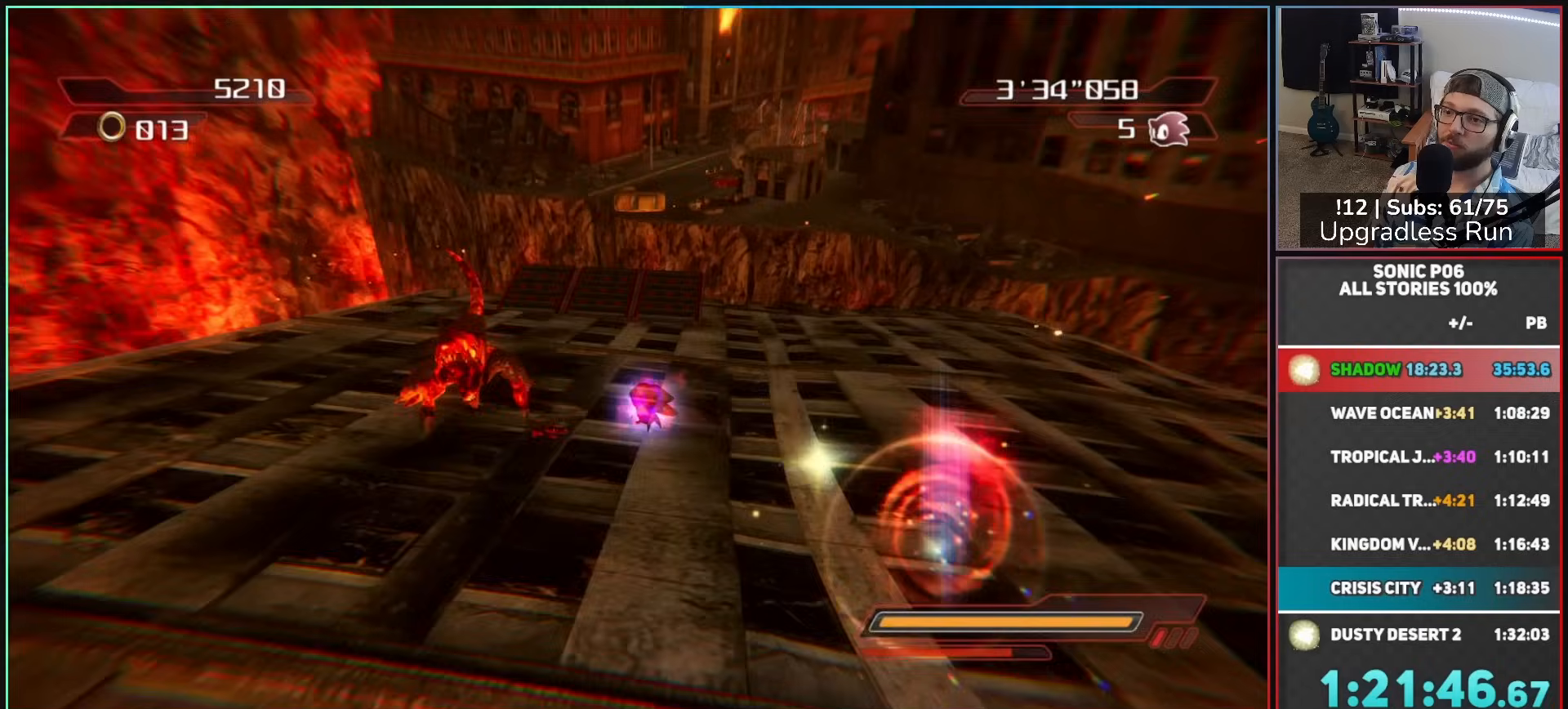
{"buttons": ["A"], "left_stick": "up-right", "right_stick": "center", "button_events": [[217, "A", "up"], [483, "A", "down"]]}
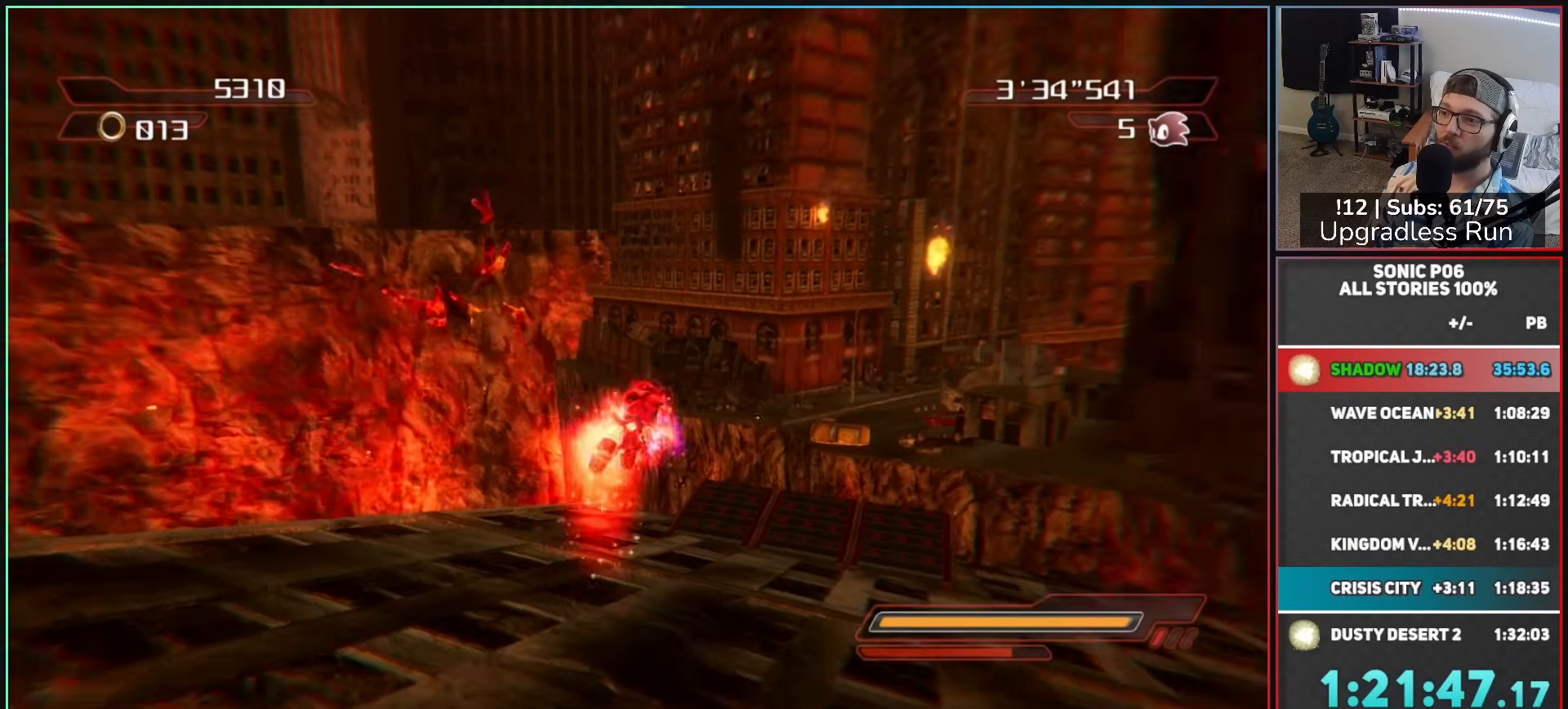
{"buttons": [], "left_stick": "left", "right_stick": "down", "button_events": [[100, "A", "up"]]}
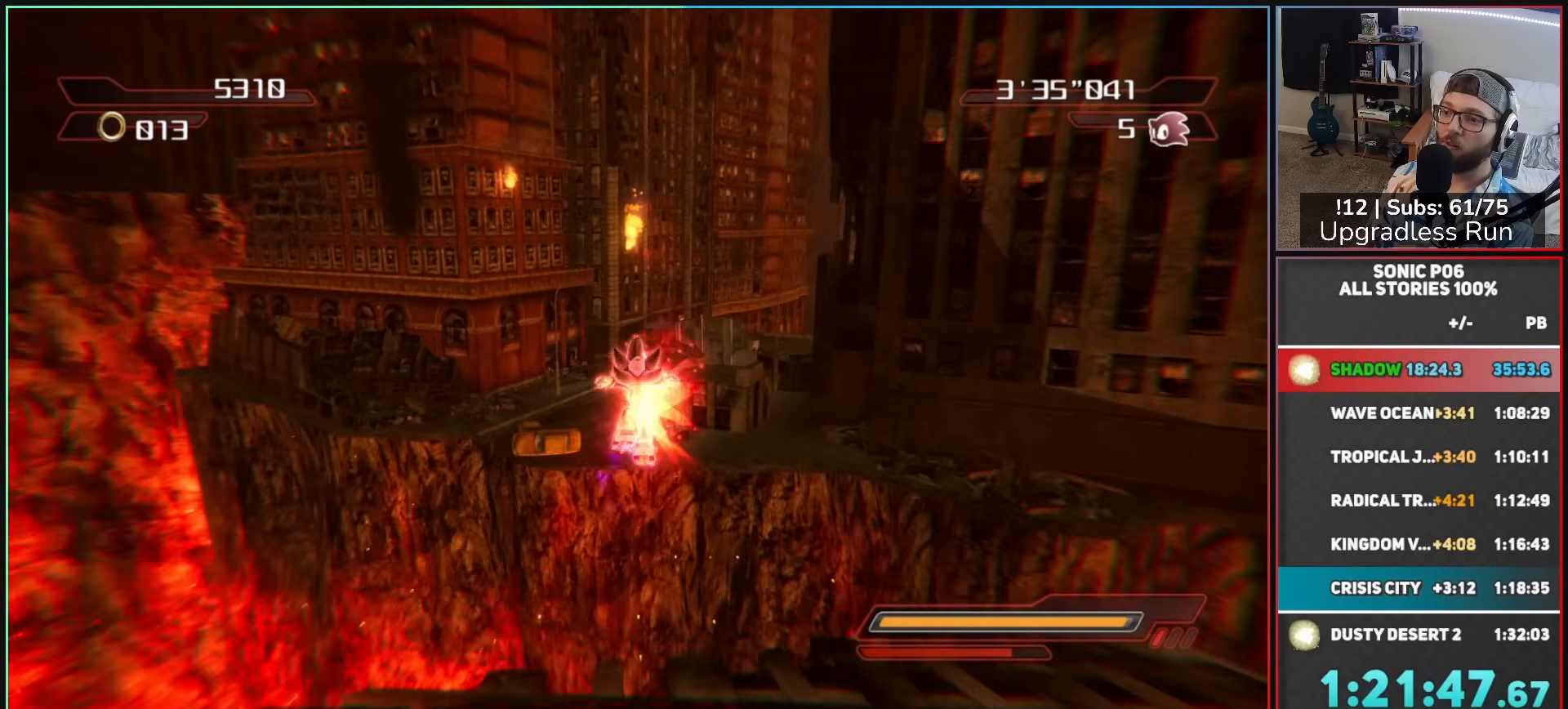
{"buttons": [], "left_stick": "up-right", "right_stick": "left", "button_events": []}
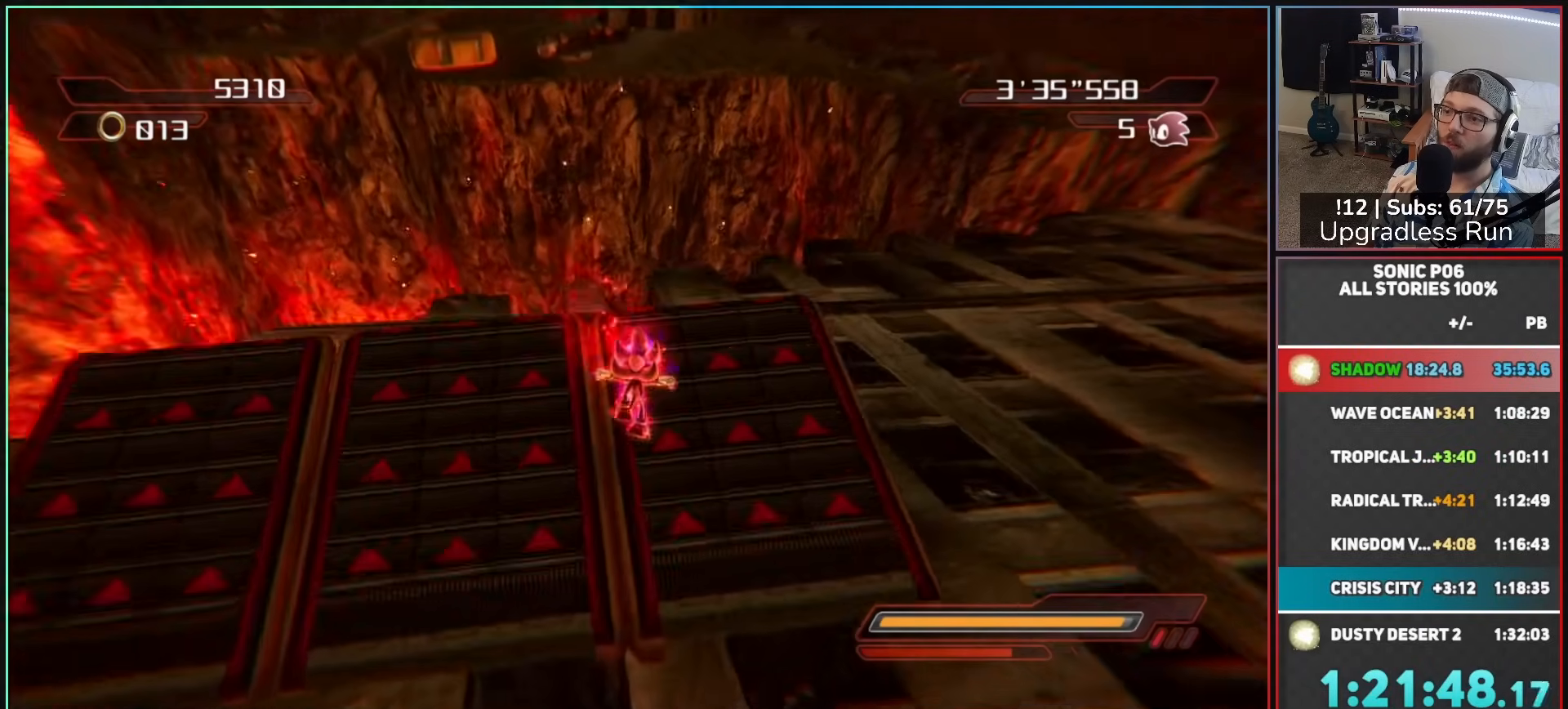
{"buttons": [], "left_stick": "up", "right_stick": "left", "button_events": []}
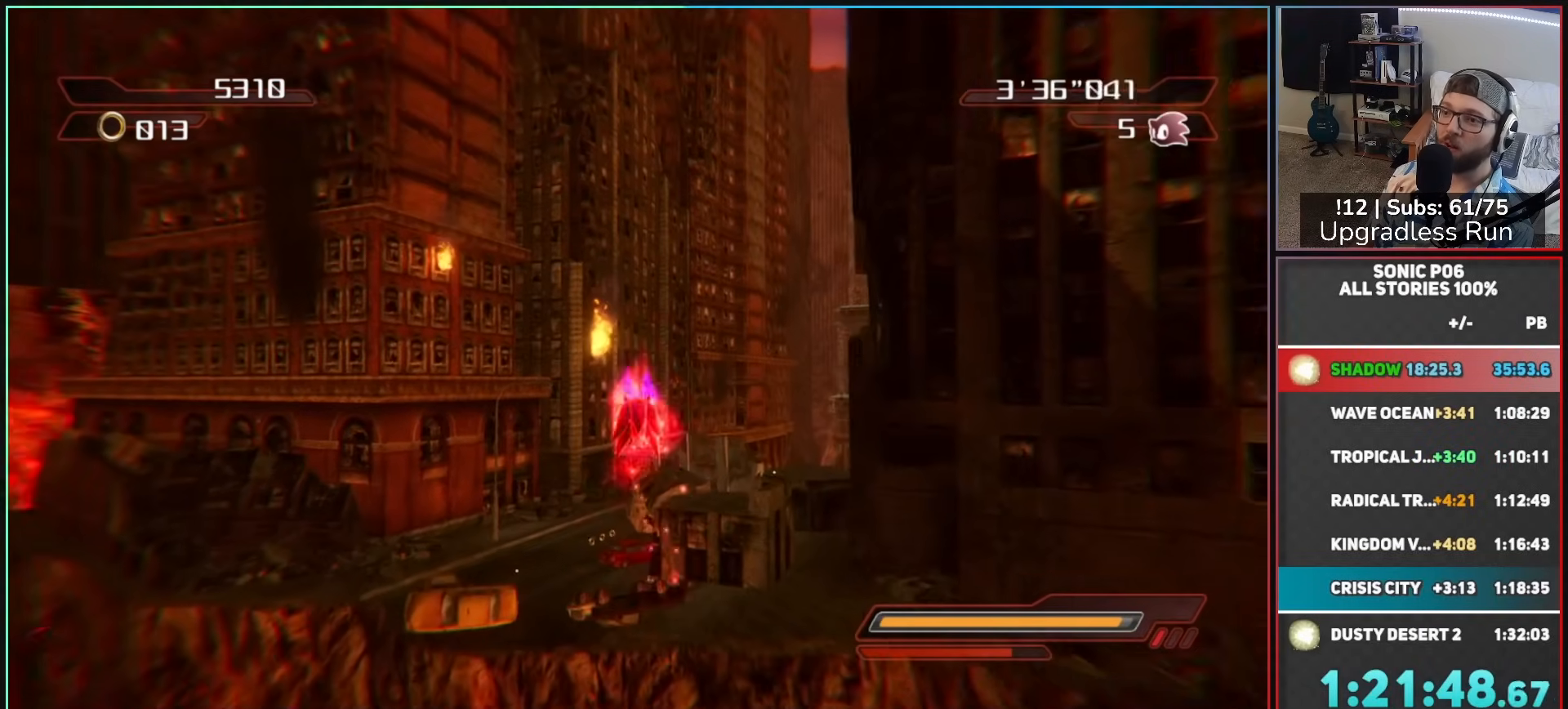
{"buttons": [], "left_stick": "up", "right_stick": "center", "button_events": []}
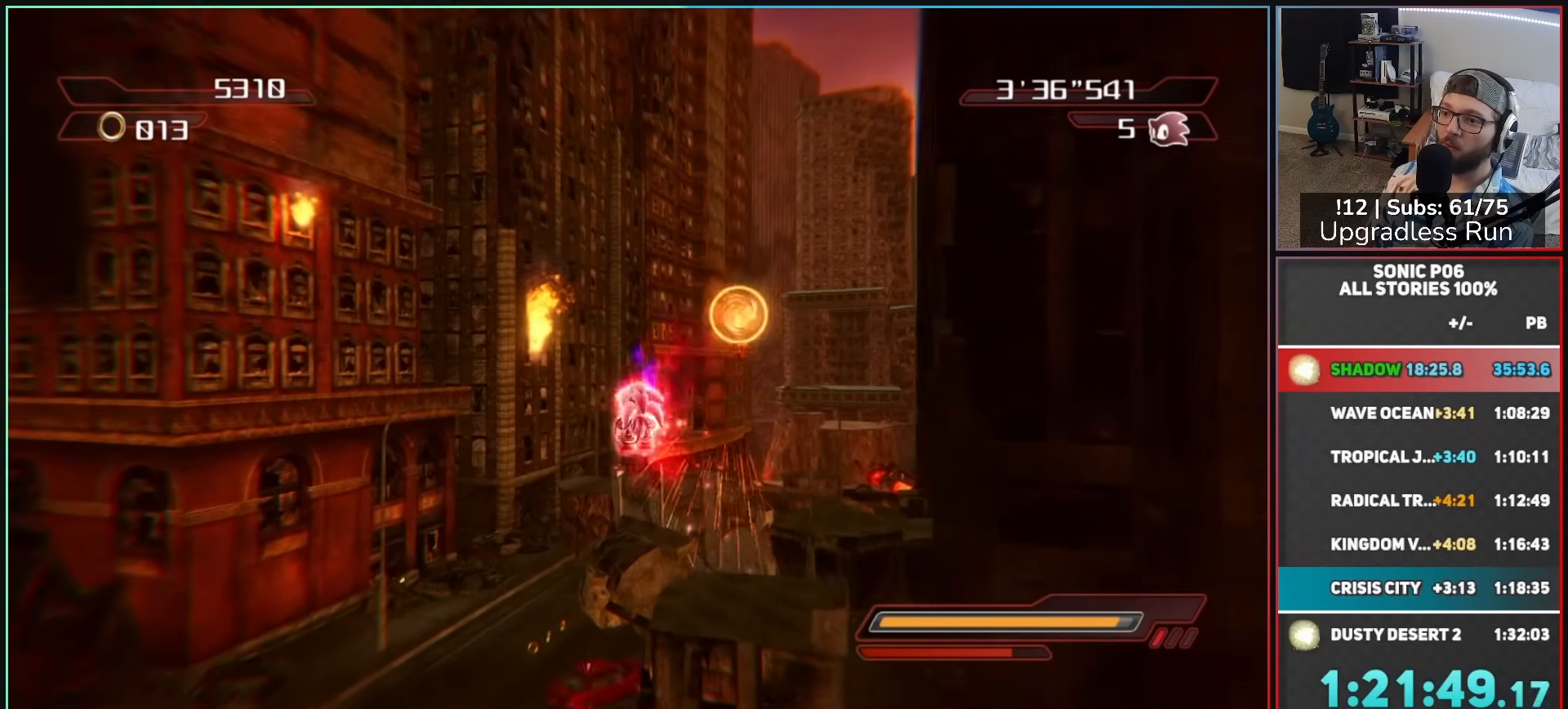
{"buttons": [], "left_stick": "up", "right_stick": "center", "button_events": []}
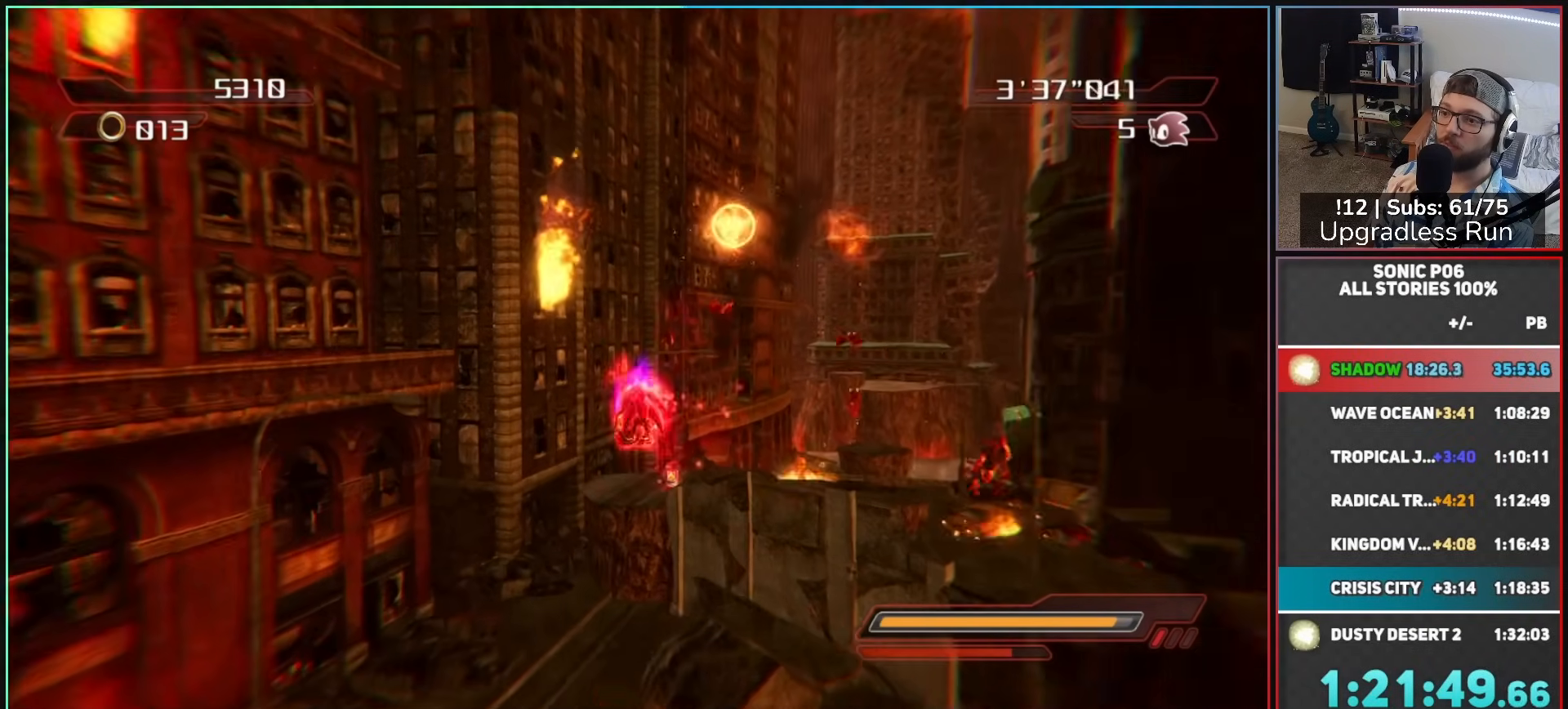
{"buttons": ["A"], "left_stick": "up", "right_stick": "center", "button_events": [[467, "A", "down"]]}
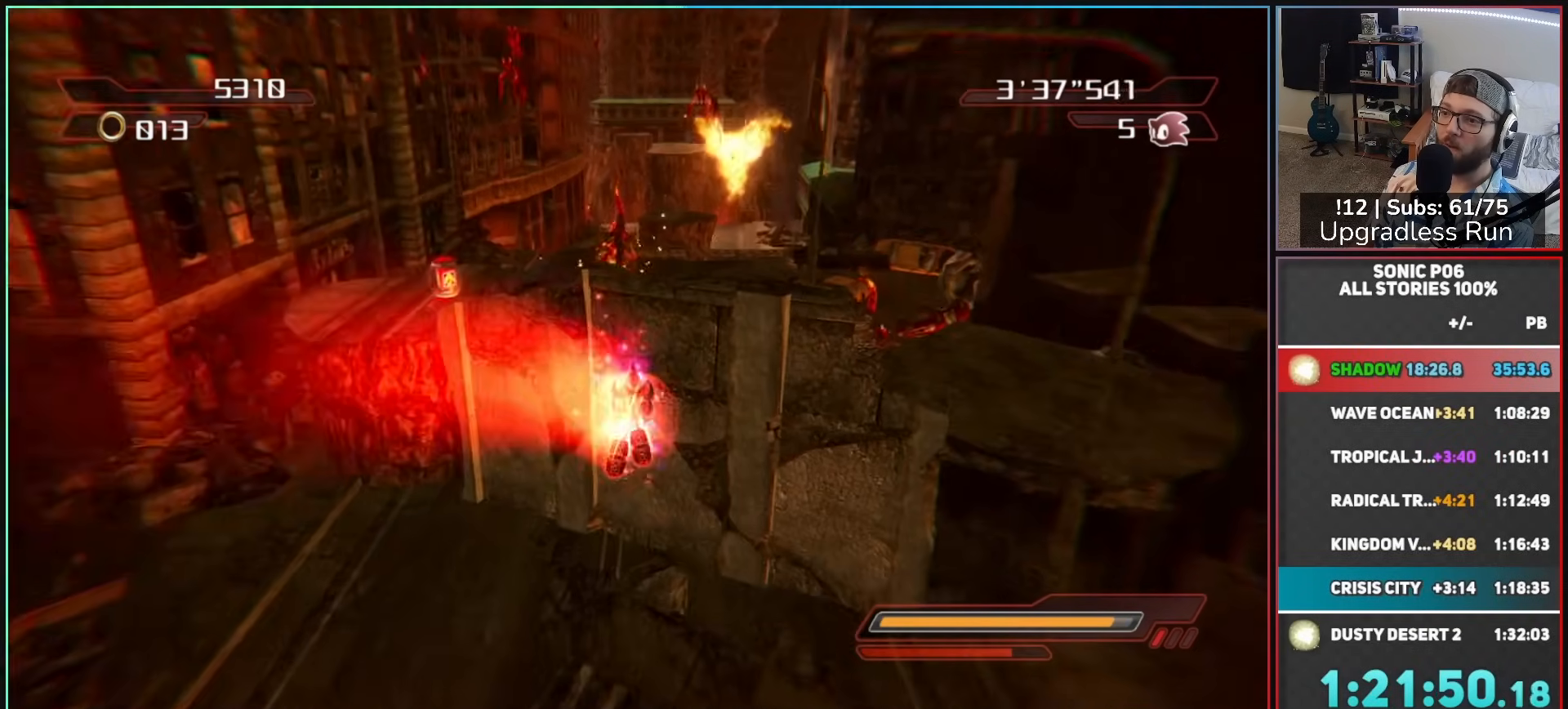
{"buttons": ["A"], "left_stick": "left", "right_stick": "center", "button_events": []}
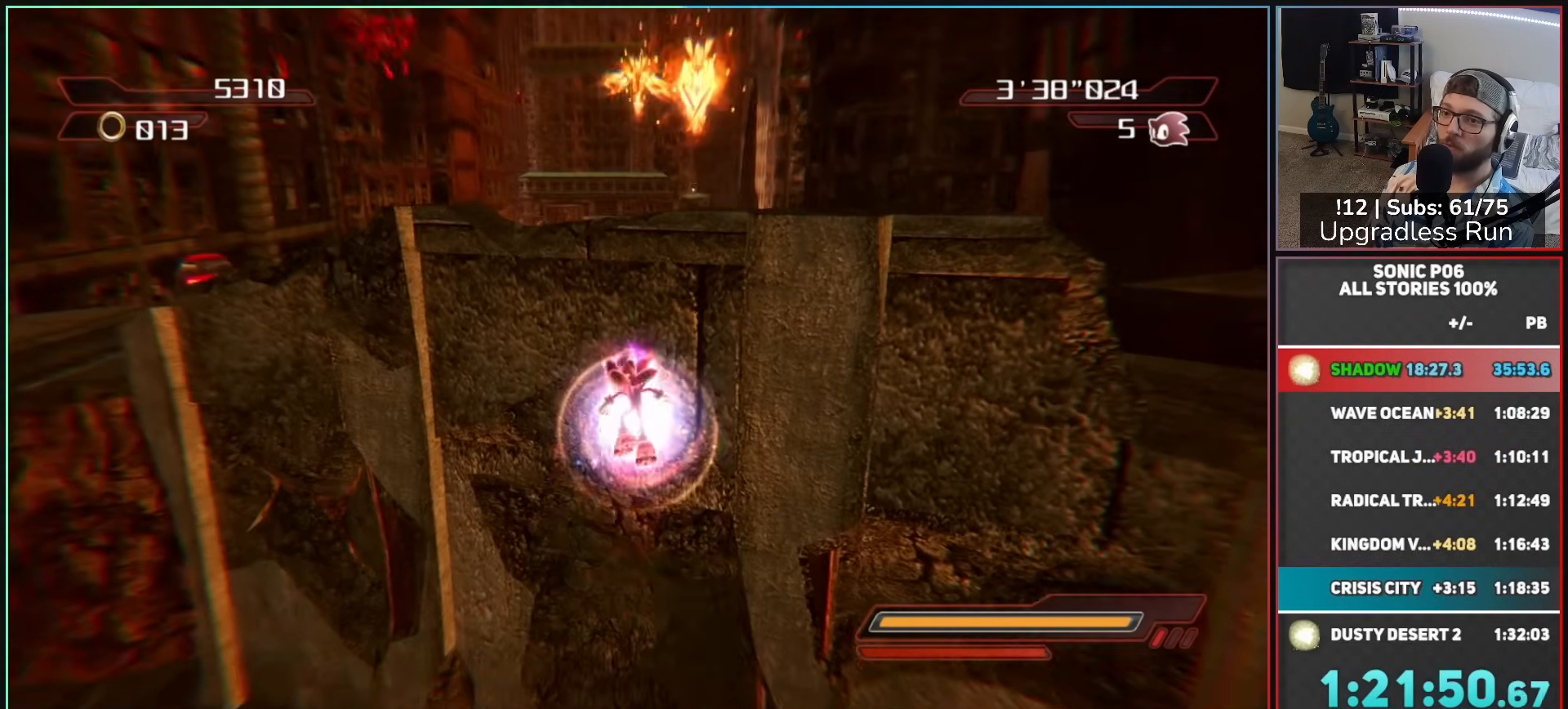
{"buttons": ["A"], "left_stick": "up", "right_stick": "center", "button_events": [[17, "A", "up"], [100, "A", "down"], [283, "A", "up"], [350, "A", "down"]]}
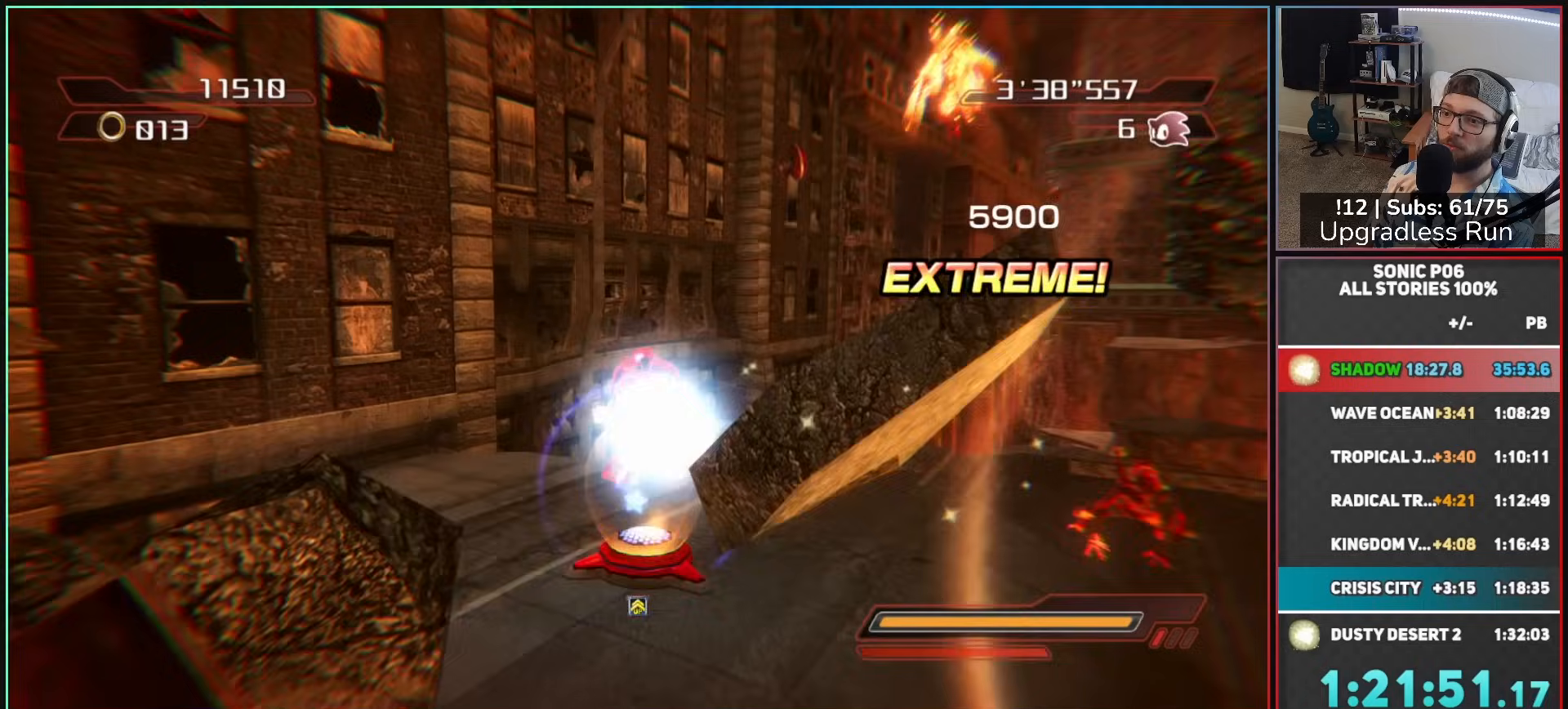
{"buttons": [], "left_stick": "right", "right_stick": "center", "button_events": [[67, "A", "up"]]}
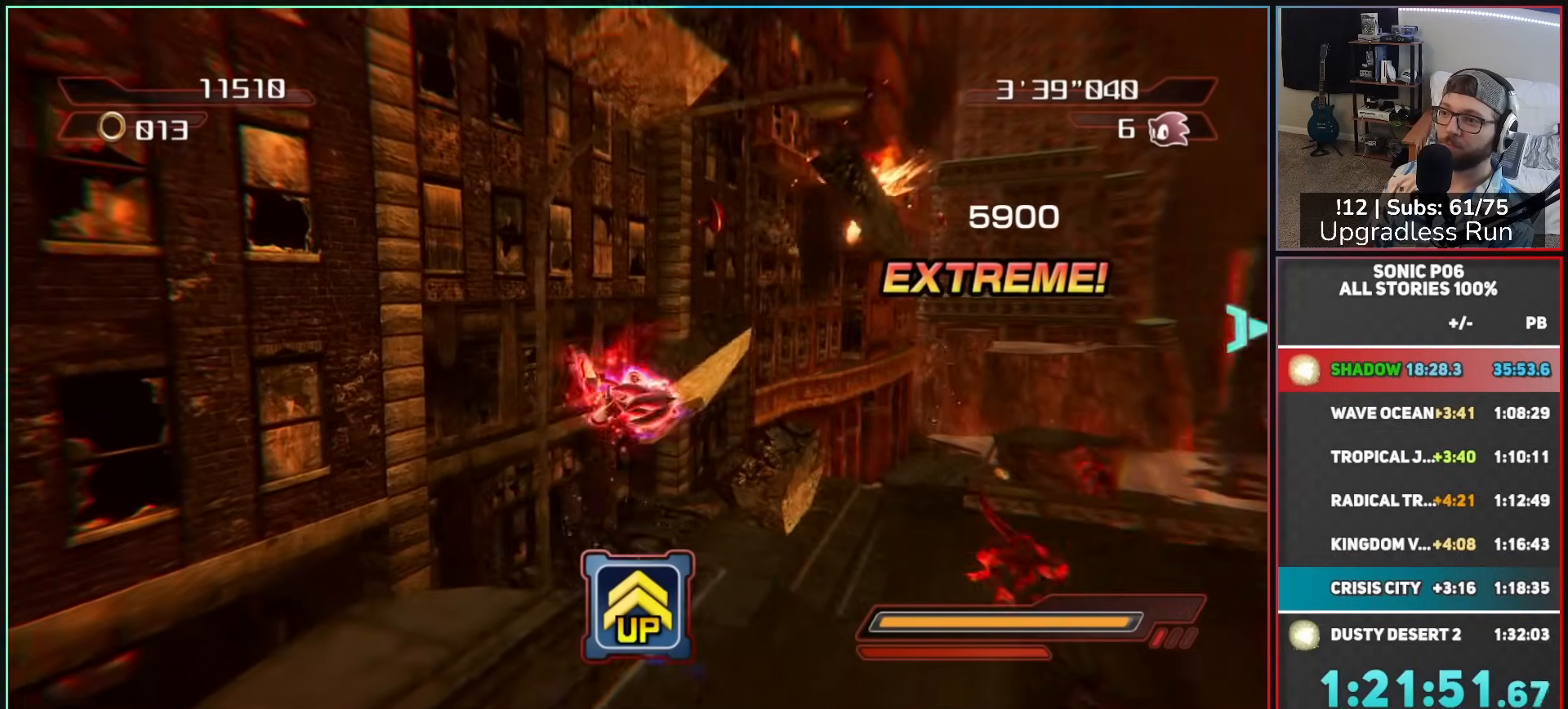
{"buttons": [], "left_stick": "down", "right_stick": "center", "button_events": [[33, "A", "down"], [400, "A", "up"]]}
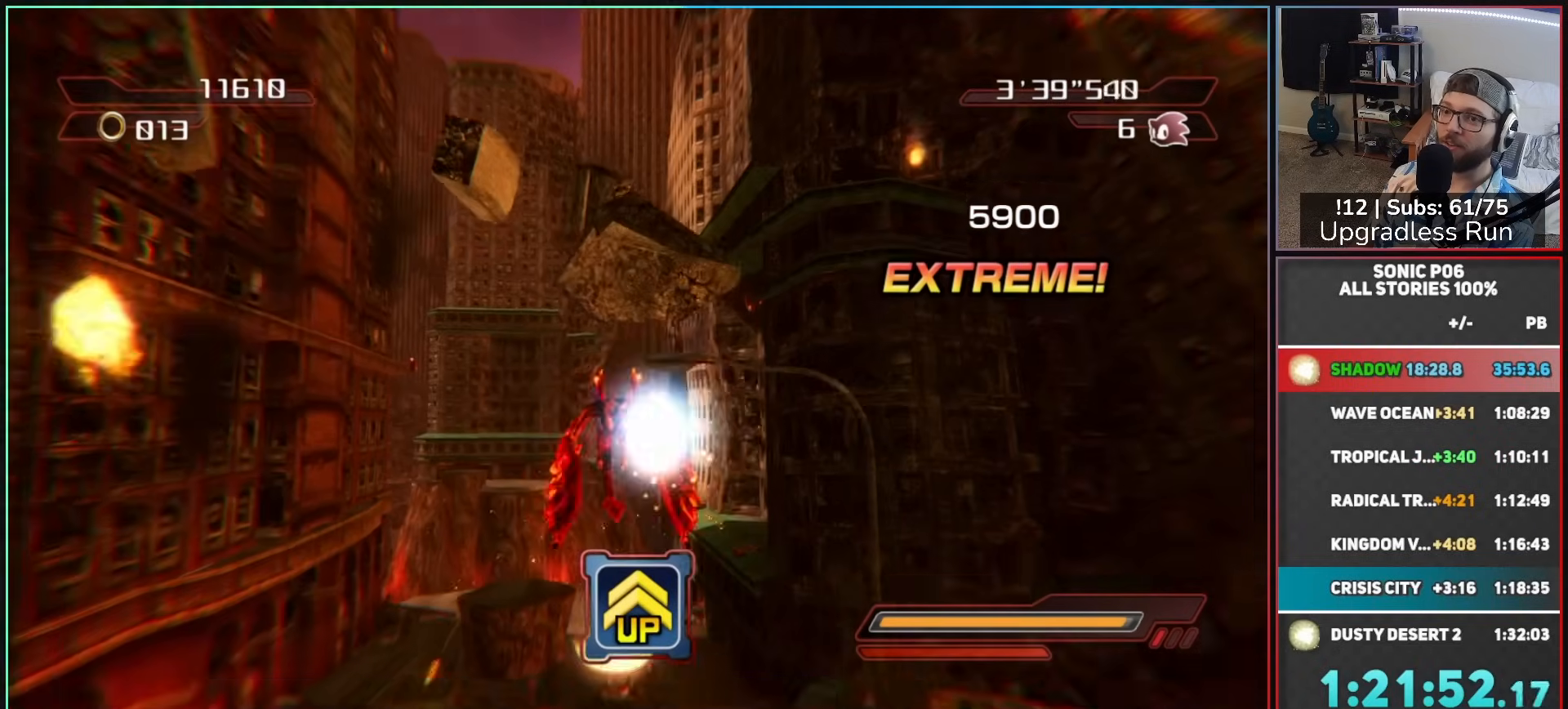
{"buttons": [], "left_stick": "left", "right_stick": "center", "button_events": []}
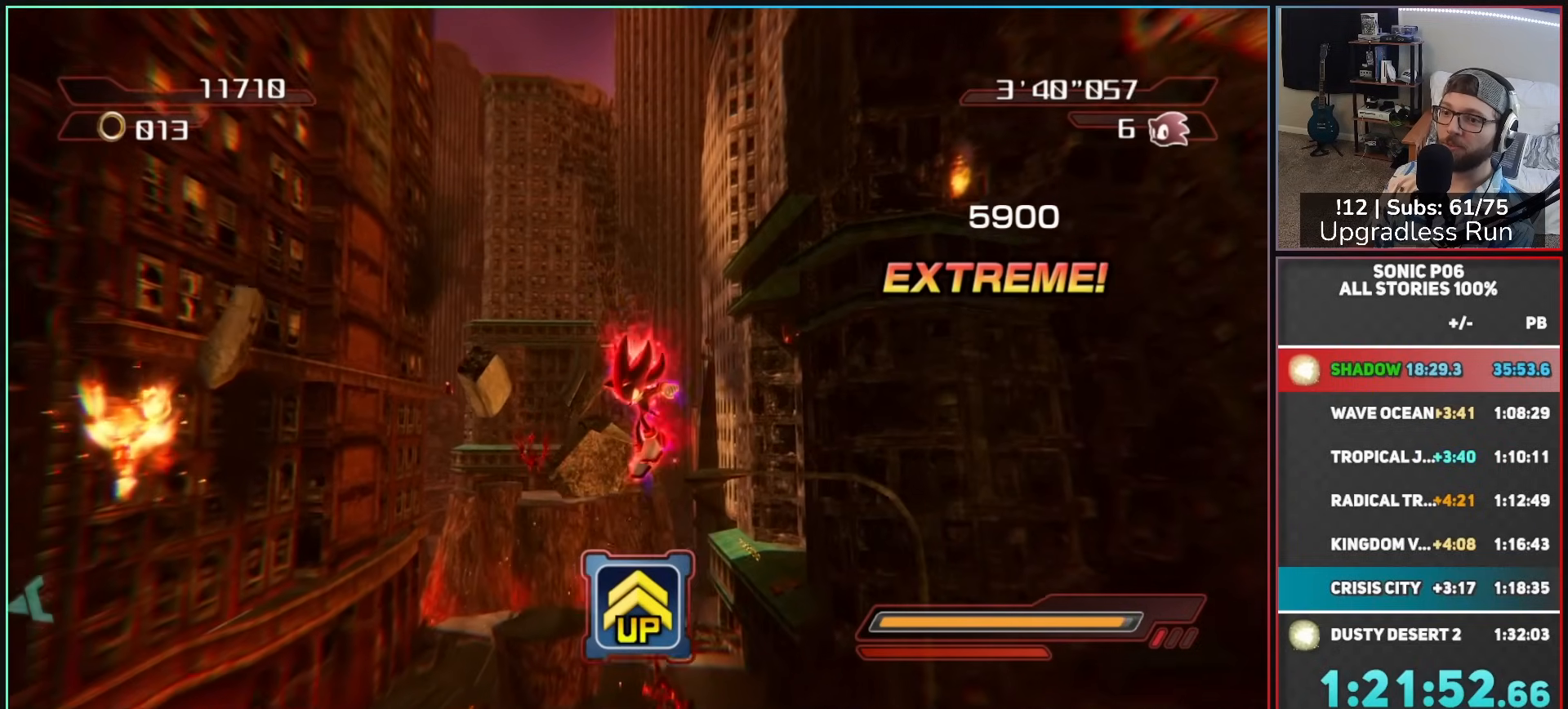
{"buttons": [], "left_stick": "down-right", "right_stick": "down-left", "button_events": [[83, "A", "down"], [233, "A", "up"]]}
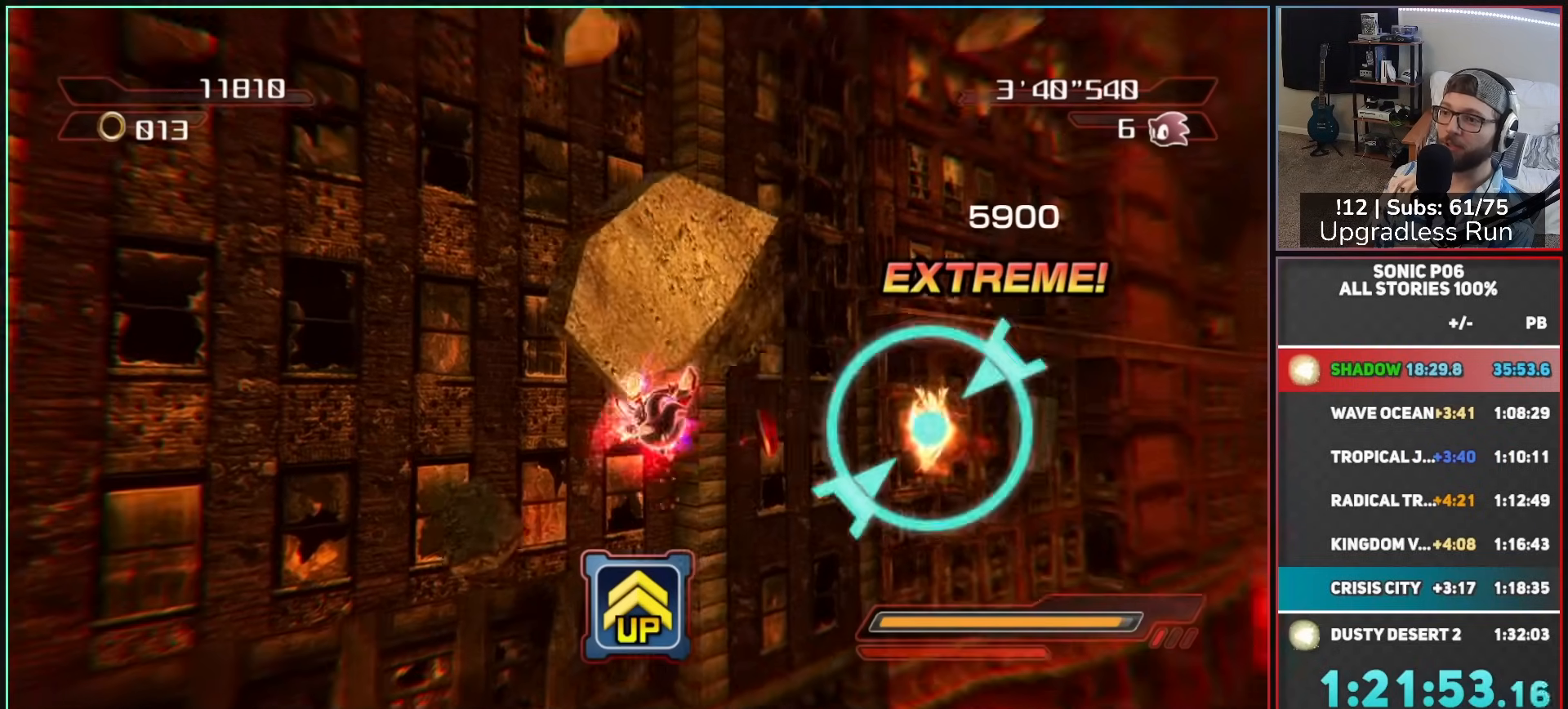
{"buttons": [], "left_stick": "down-right", "right_stick": "center", "button_events": [[300, "A", "down"], [417, "A", "up"]]}
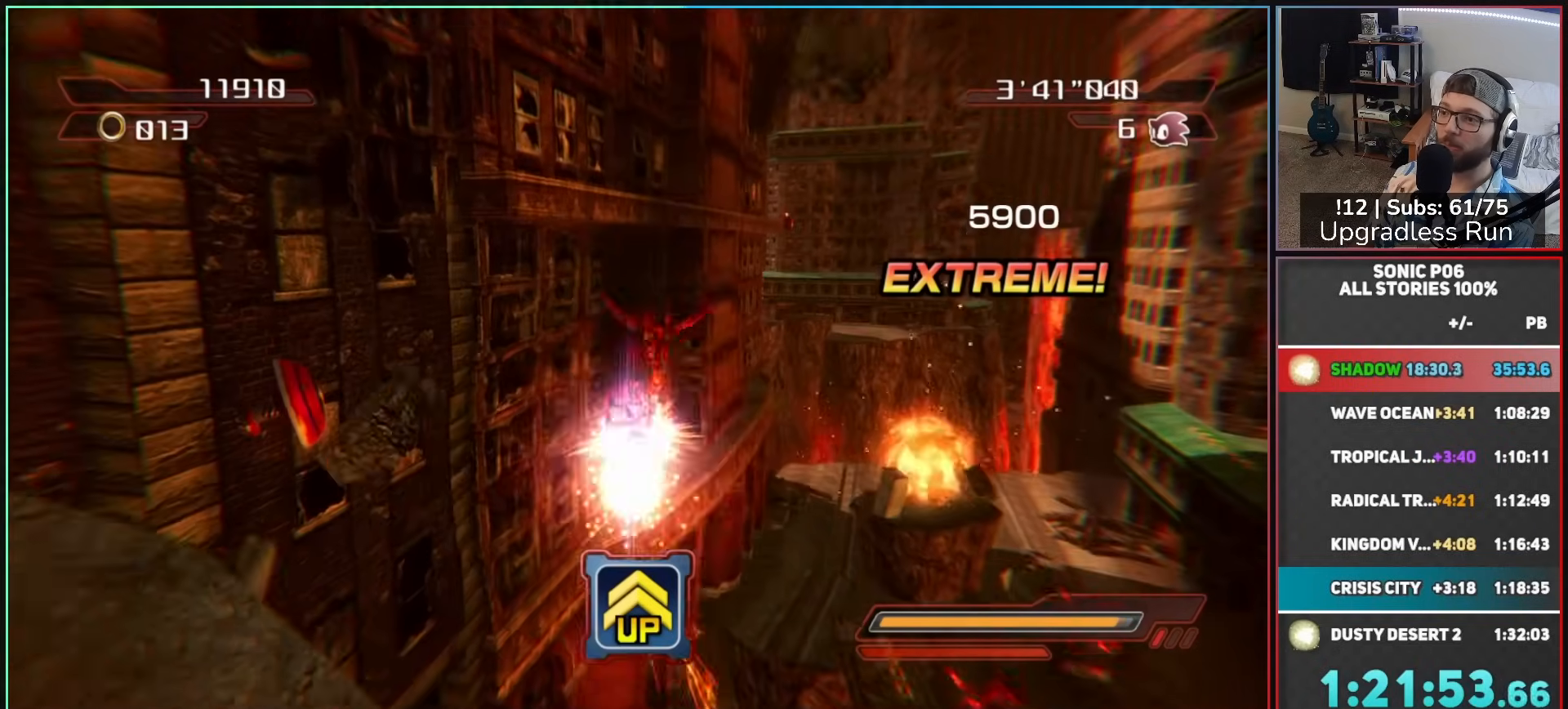
{"buttons": [], "left_stick": "right", "right_stick": "down", "button_events": []}
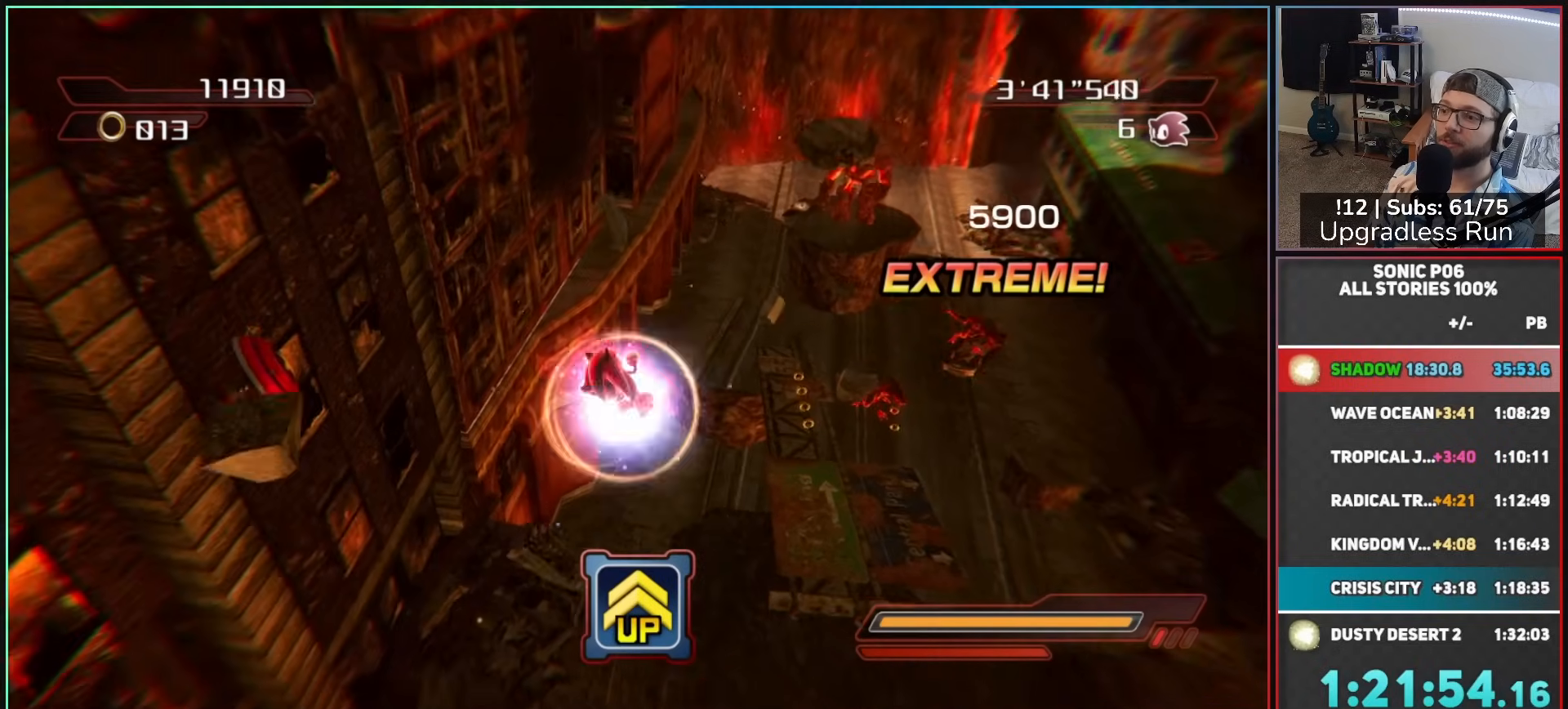
{"buttons": [], "left_stick": "up", "right_stick": "center", "button_events": []}
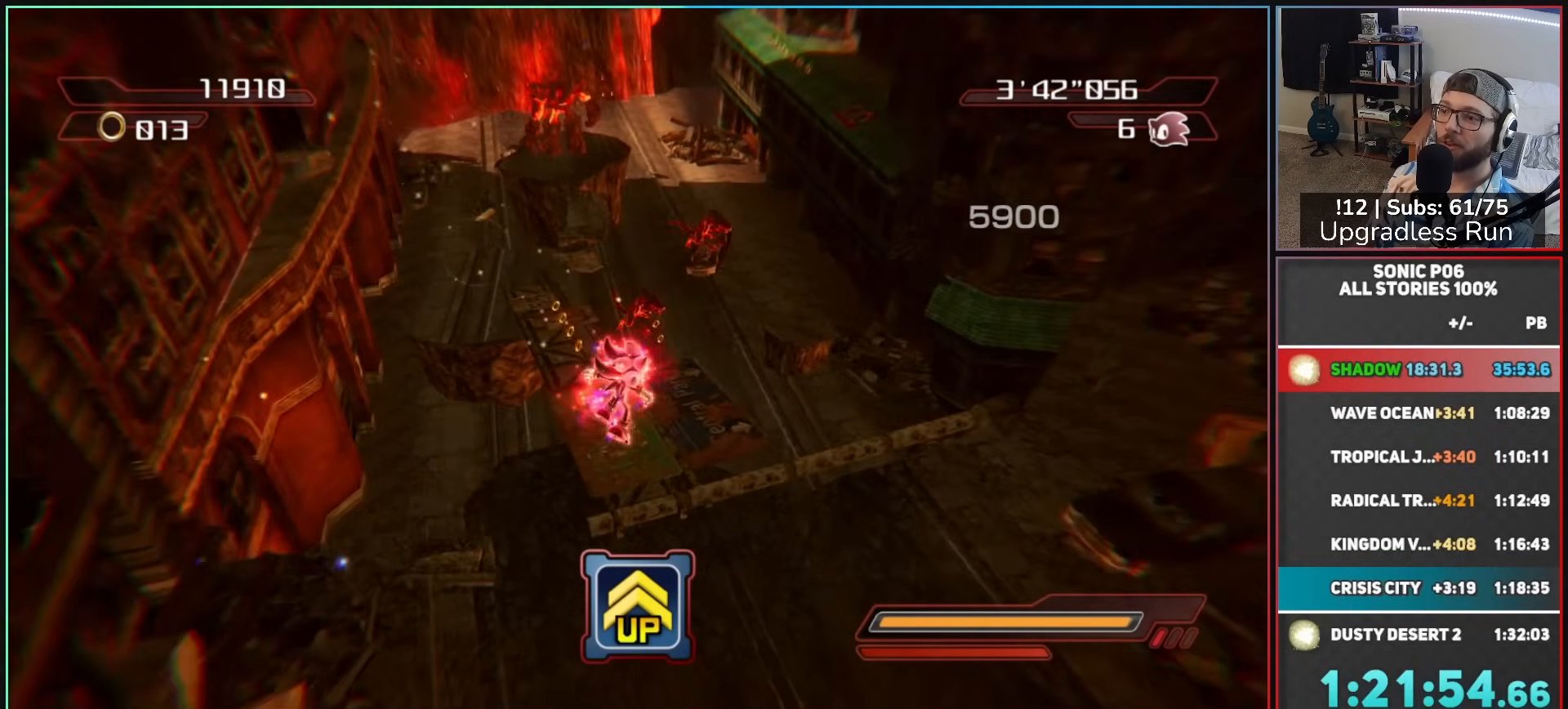
{"buttons": [], "left_stick": "up-right", "right_stick": "center", "button_events": [[300, "X", "down"], [350, "X", "up"]]}
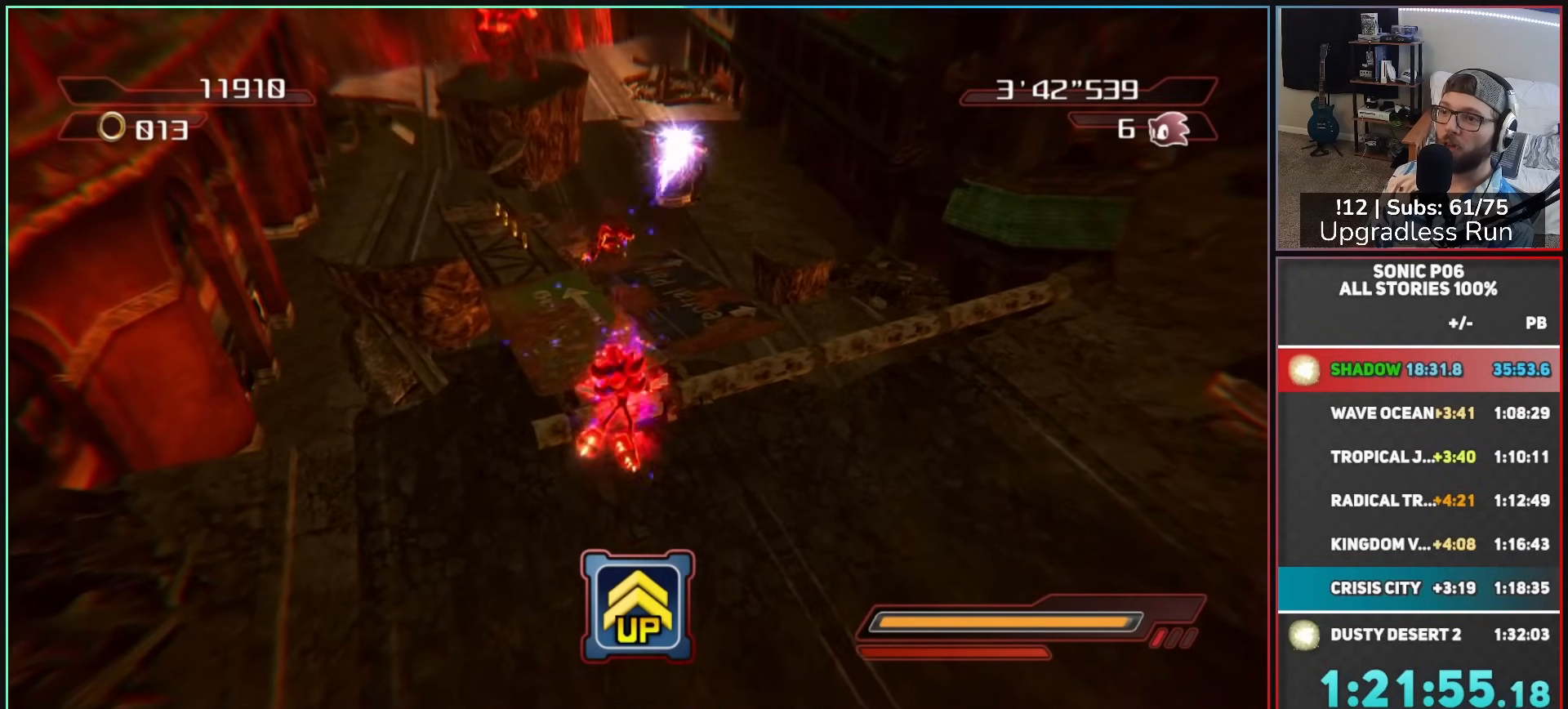
{"buttons": [], "left_stick": "up", "right_stick": "center", "button_events": [[300, "A", "down"], [417, "A", "up"]]}
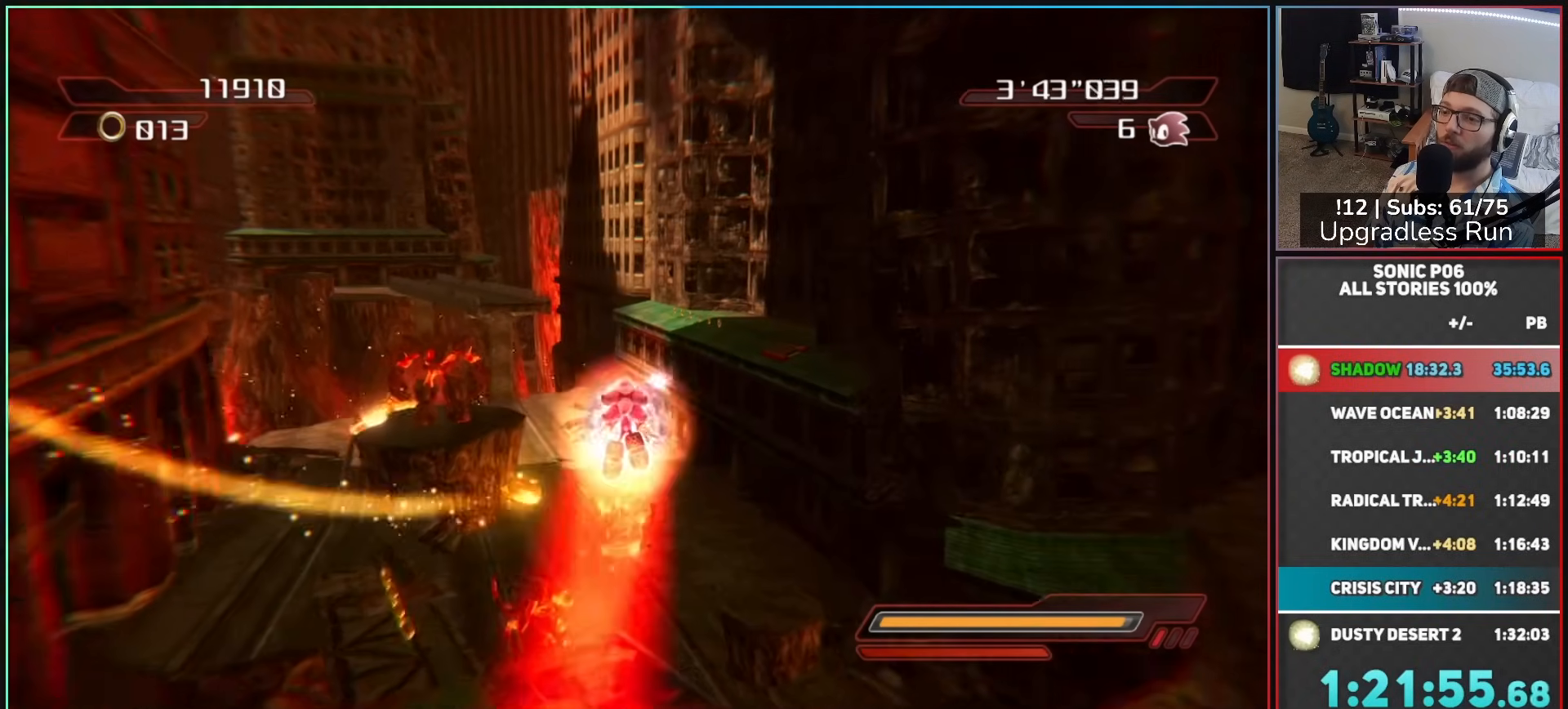
{"buttons": [], "left_stick": "up-left", "right_stick": "center", "button_events": []}
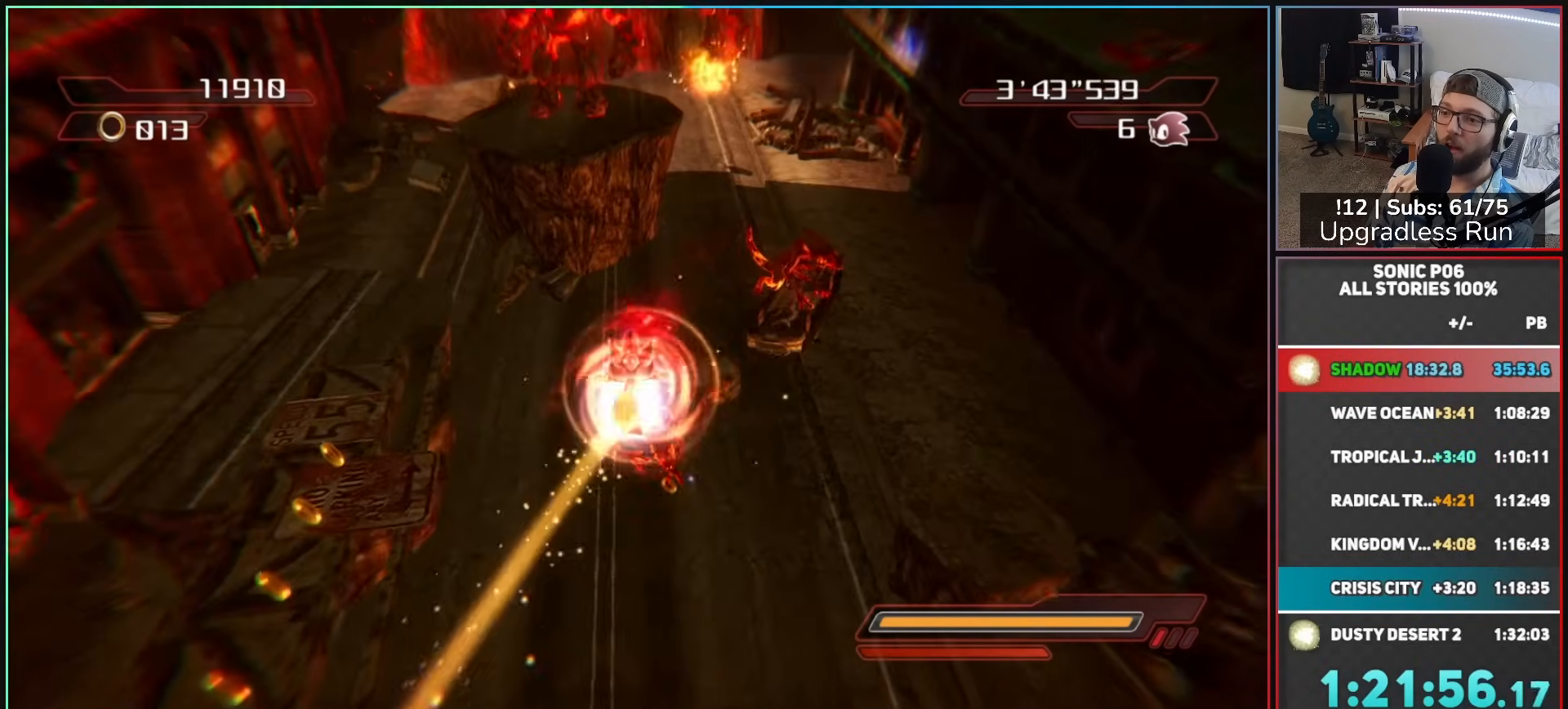
{"buttons": ["A", "X"], "left_stick": "up-right", "right_stick": "center", "button_events": [[367, "A", "down"], [367, "X", "down"]]}
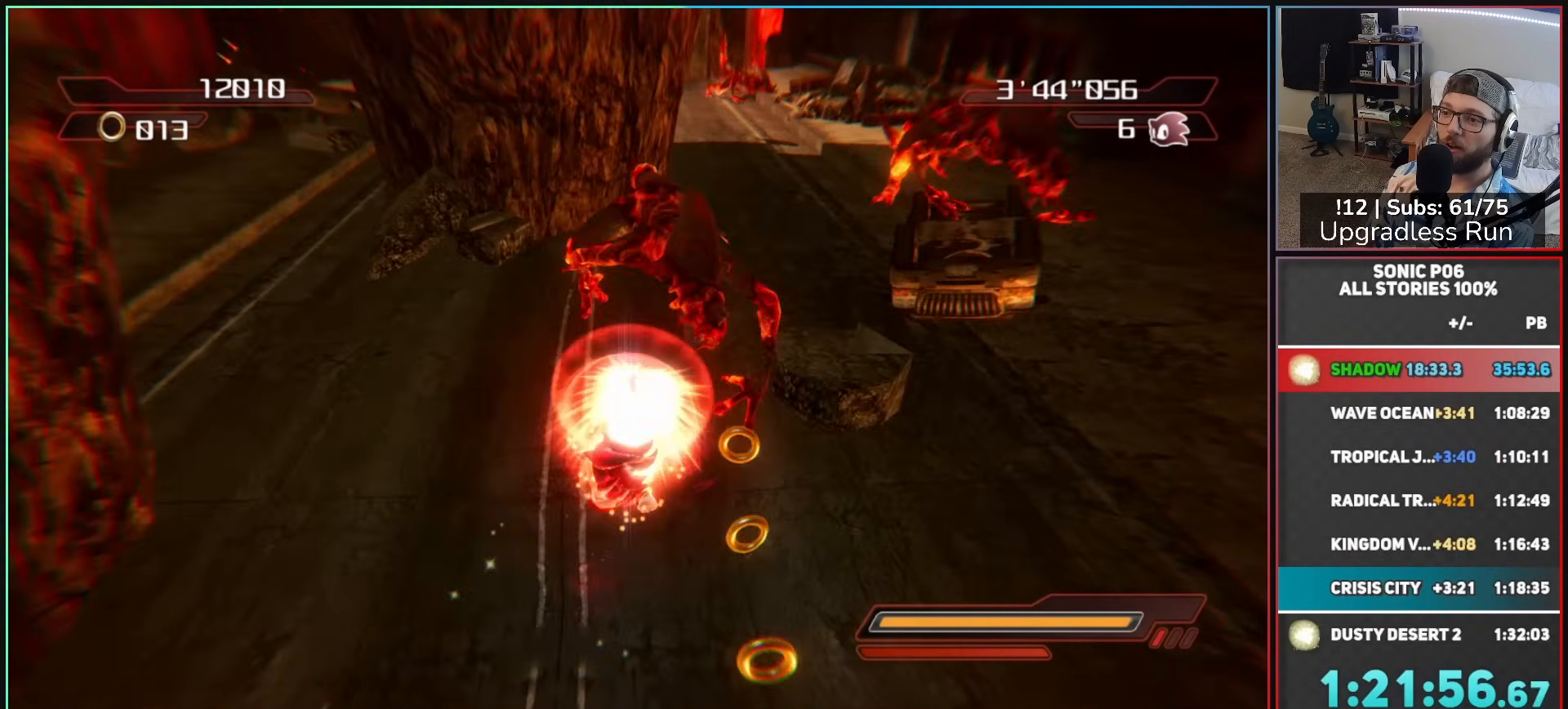
{"buttons": ["A"], "left_stick": "up", "right_stick": "center", "button_events": [[67, "A", "up"], [117, "X", "up"], [400, "A", "down"]]}
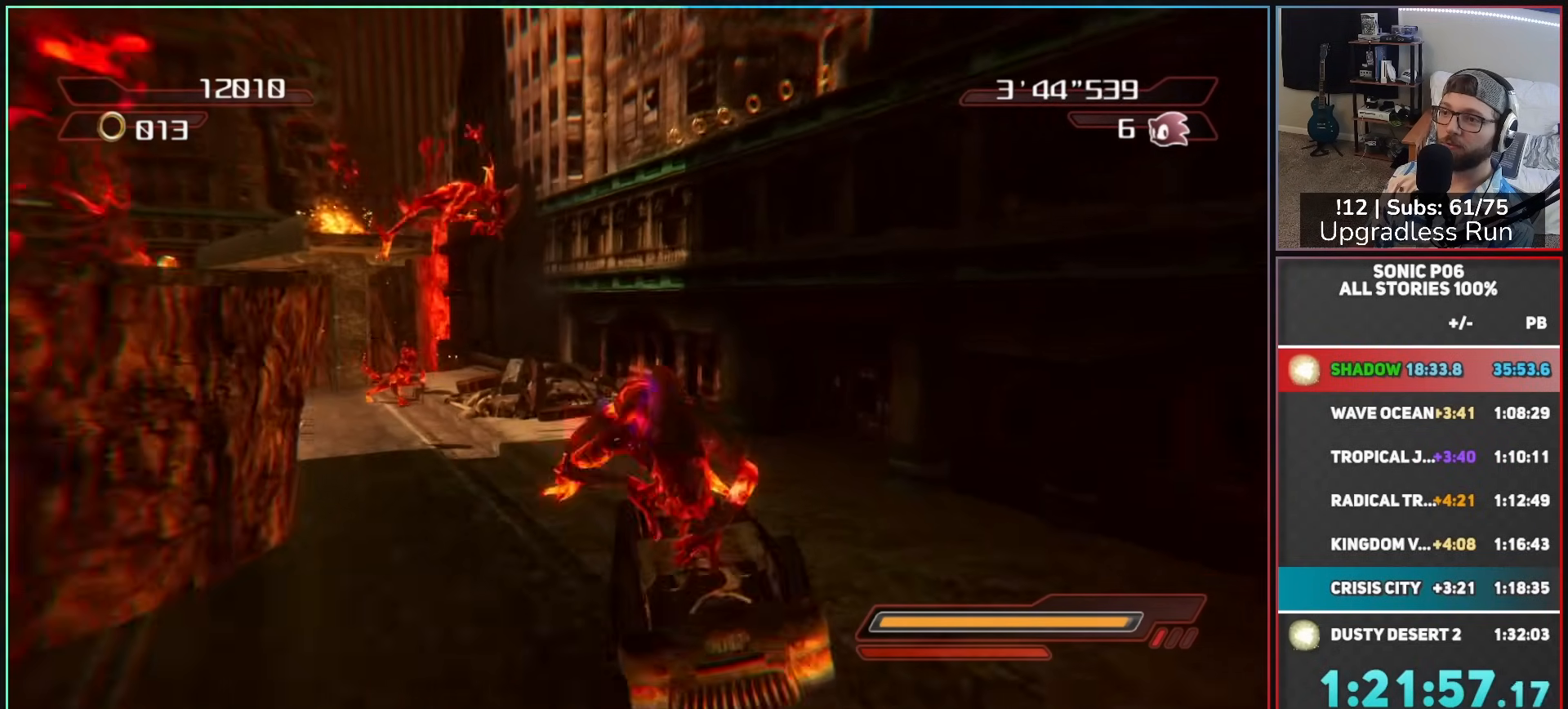
{"buttons": ["A"], "left_stick": "up-left", "right_stick": "center", "button_events": [[200, "A", "up"], [400, "A", "down"]]}
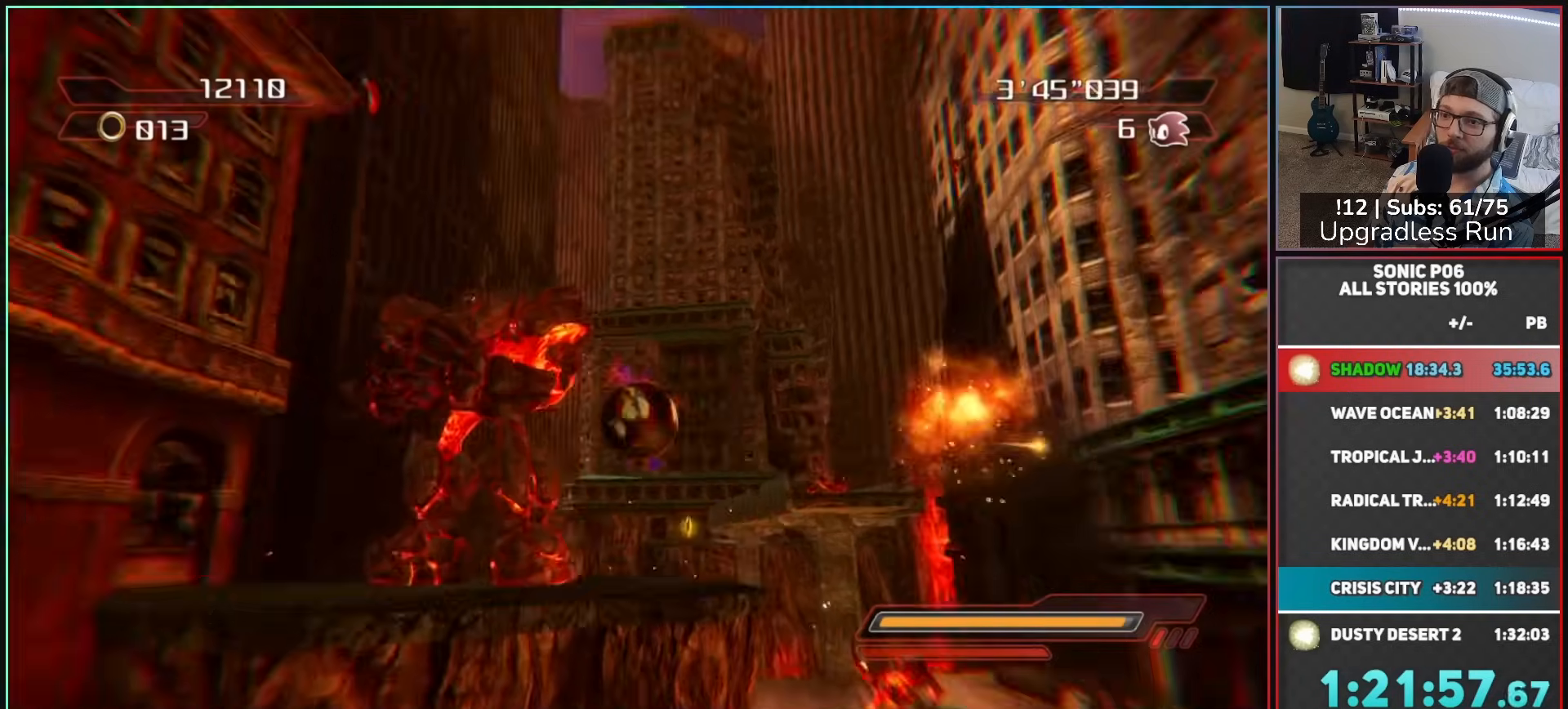
{"buttons": ["A"], "left_stick": "up-right", "right_stick": "center", "button_events": [[67, "A", "up"], [150, "A", "down"], [233, "A", "up"], [300, "A", "down"], [400, "A", "up"], [467, "A", "down"]]}
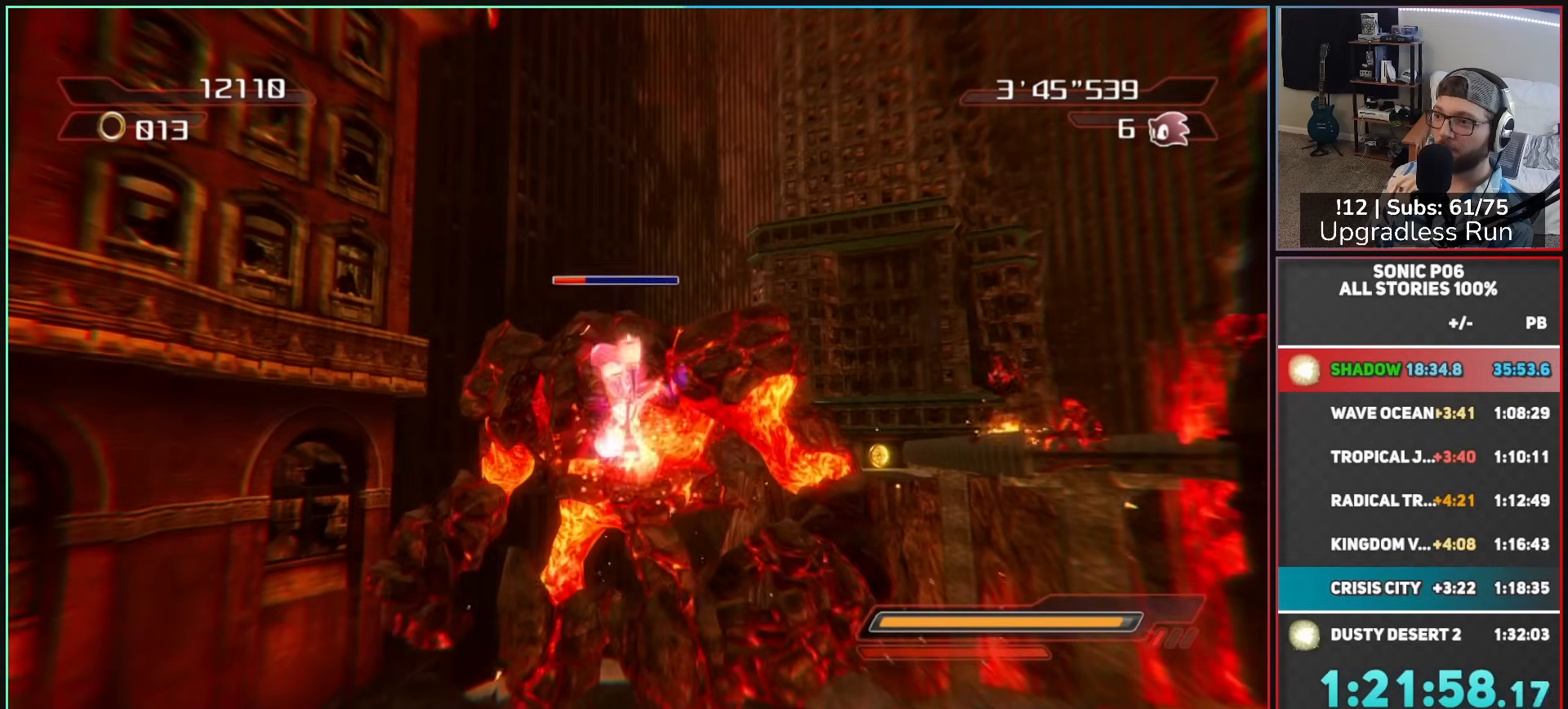
{"buttons": [], "left_stick": "up-right", "right_stick": "center", "button_events": [[50, "A", "up"], [117, "A", "down"], [217, "A", "up"], [267, "A", "down"], [417, "A", "up"]]}
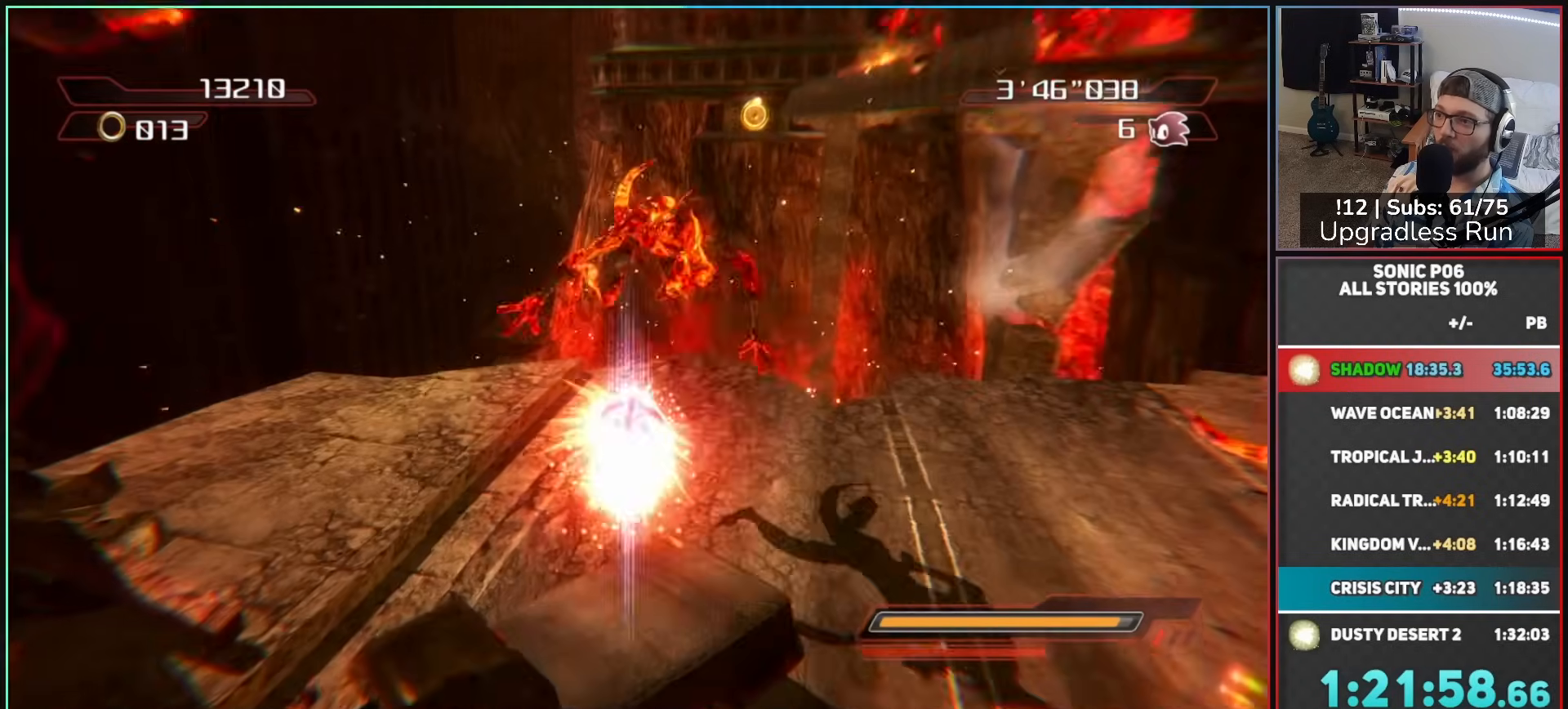
{"buttons": [], "left_stick": "up-right", "right_stick": "center", "button_events": []}
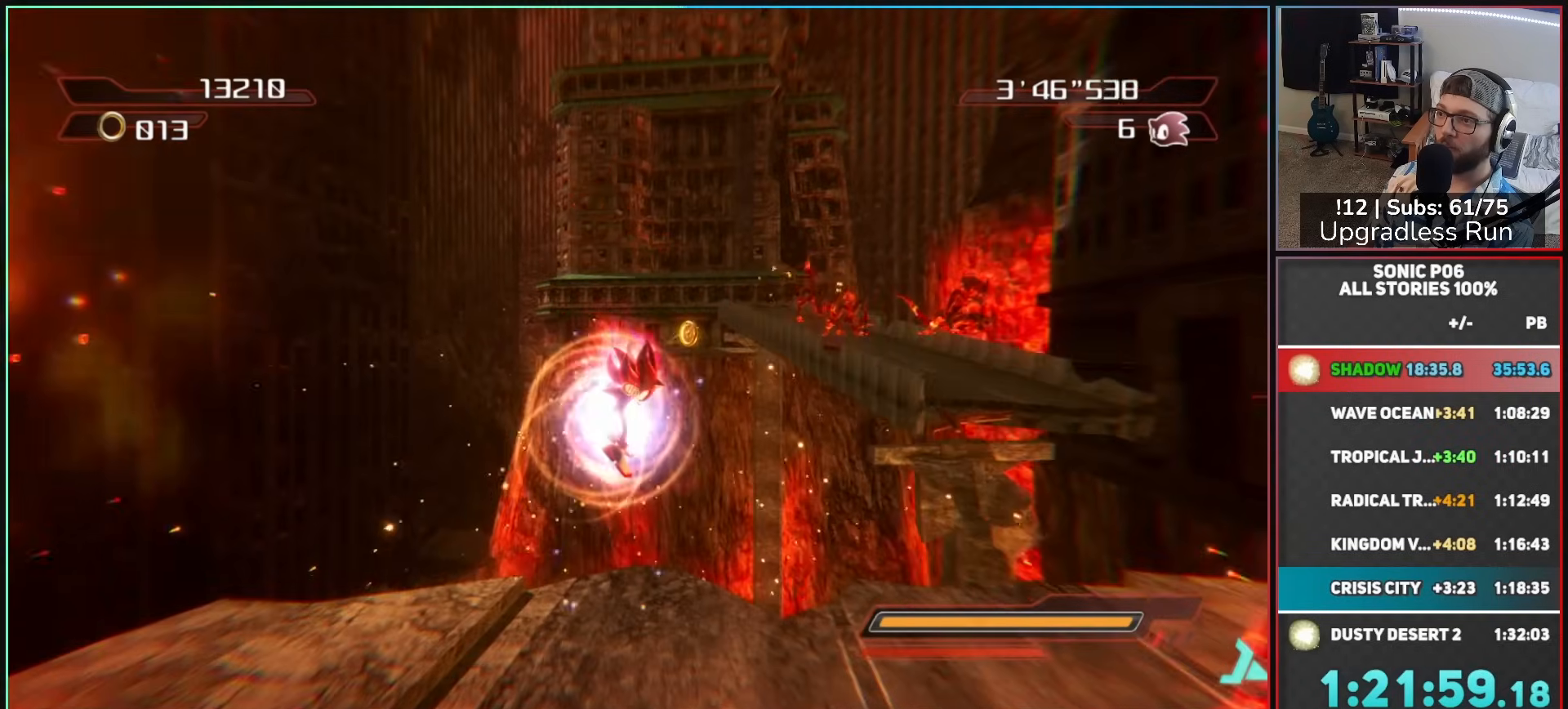
{"buttons": [], "left_stick": "up-right", "right_stick": "center", "button_events": [[83, "X", "down"], [167, "X", "up"]]}
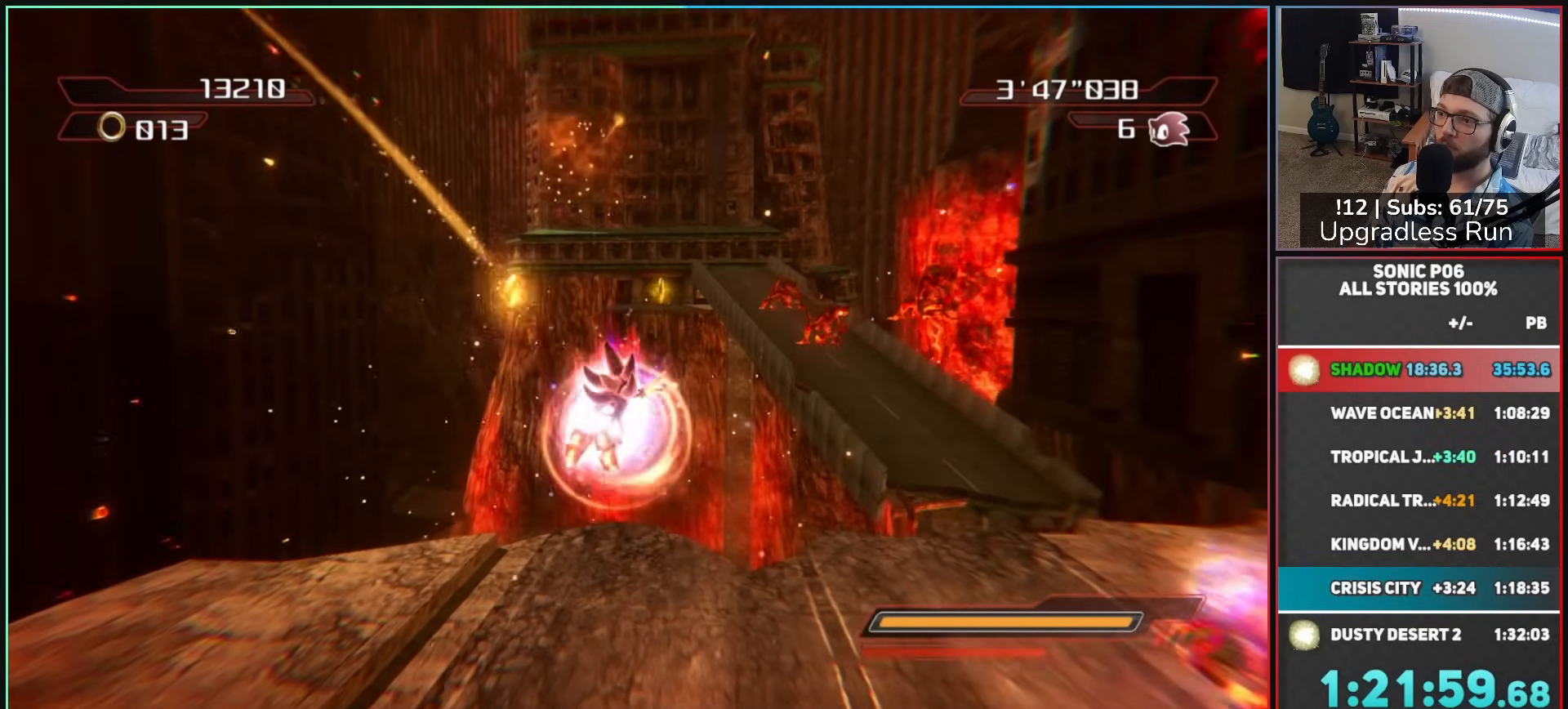
{"buttons": ["A"], "left_stick": "up-left", "right_stick": "center", "button_events": [[83, "A", "down"]]}